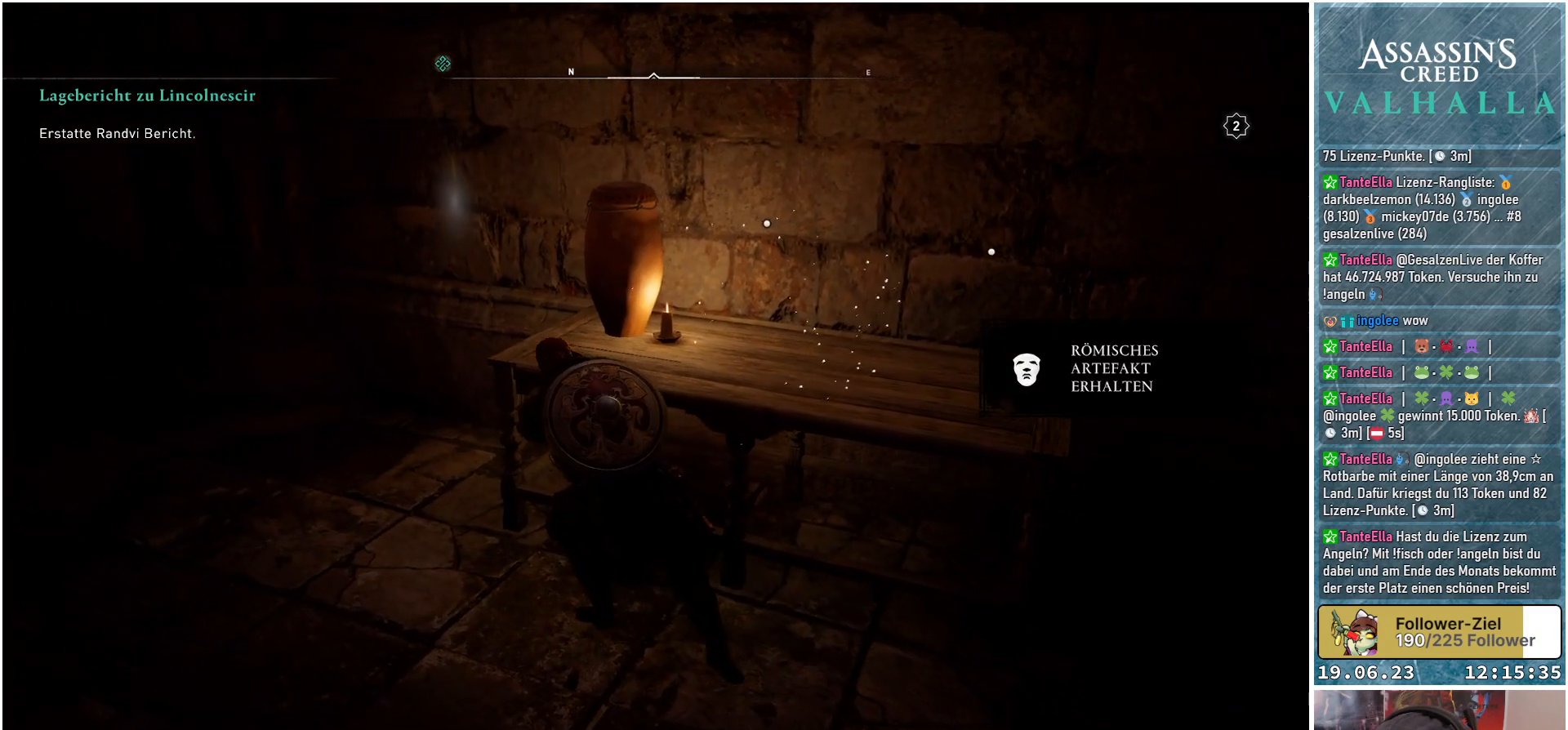
Gameplay with a controller (Xbox layout); each line is a JSON object with the inputs held at the frame after it. "events" lists button and stick changes between this image and that frame as [ms after this image, input, new state], when the widget could be followed in between.
{"buttons": [], "left_stick": "up-left", "right_stick": "left", "events": [[83, "left_stick", "up"], [300, "left_stick", "up-left"], [433, "right_stick", "left"]]}
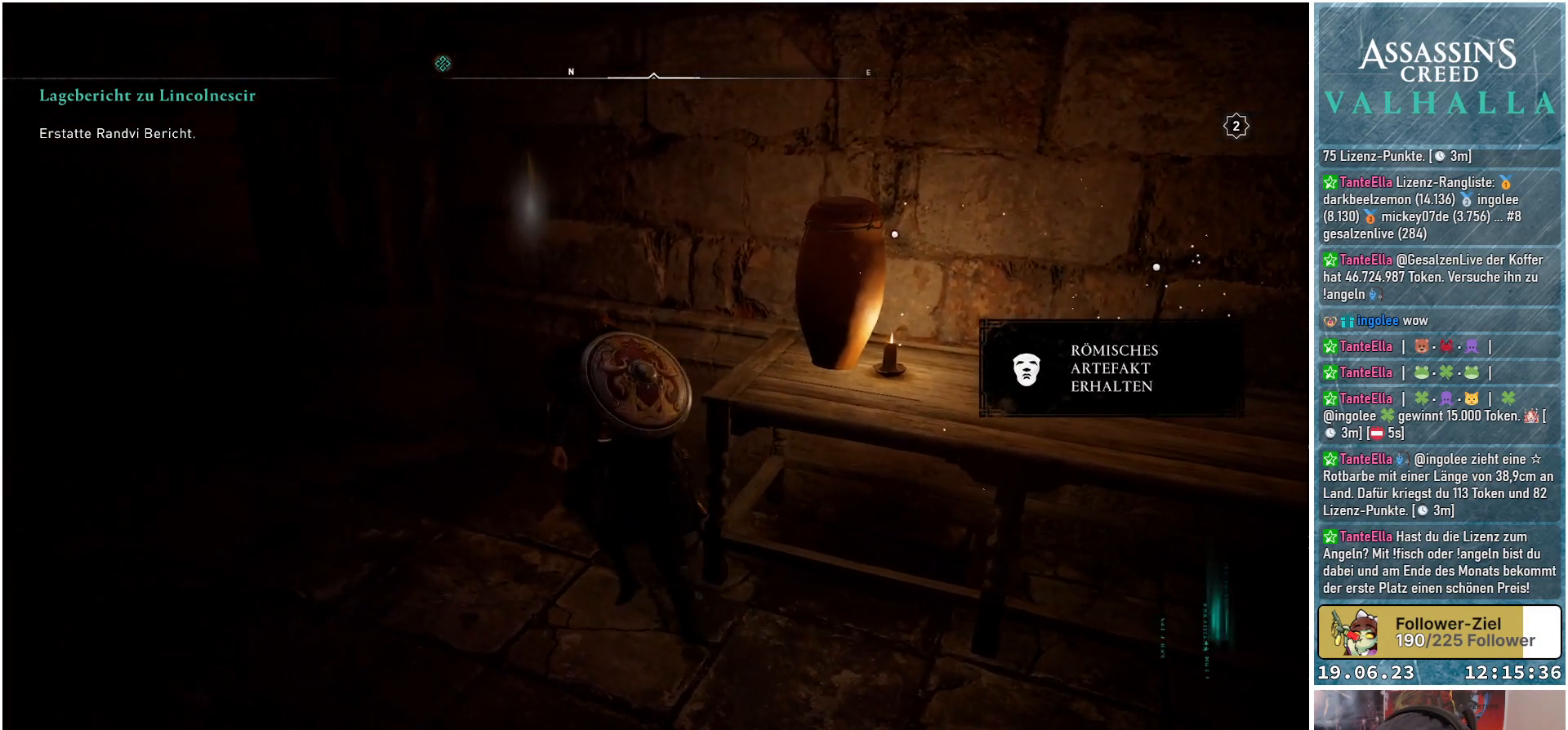
{"buttons": [], "left_stick": "up-left", "right_stick": "center", "events": [[350, "right_stick", "center"]]}
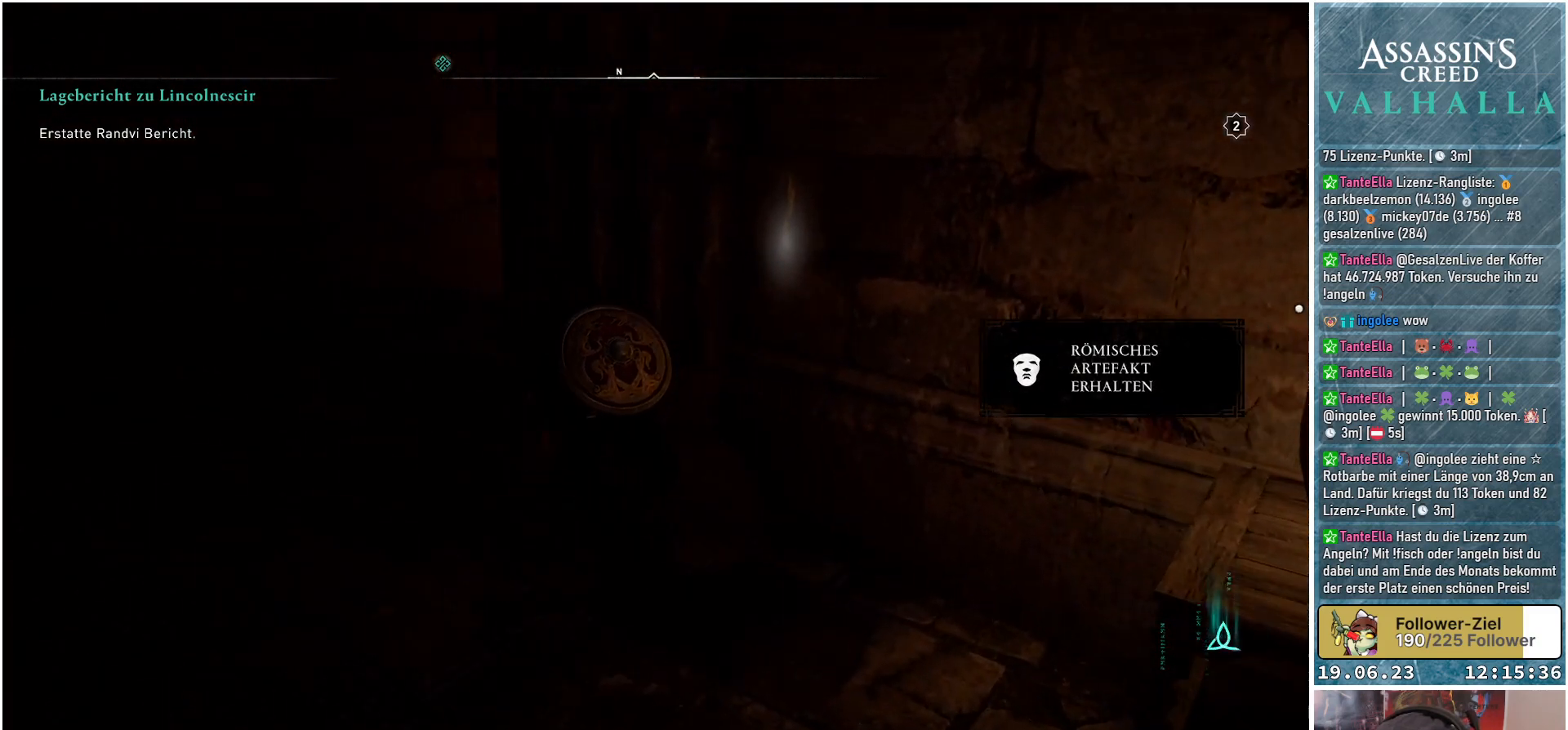
{"buttons": [], "left_stick": "up", "right_stick": "right", "events": [[200, "right_stick", "right"], [433, "left_stick", "up"]]}
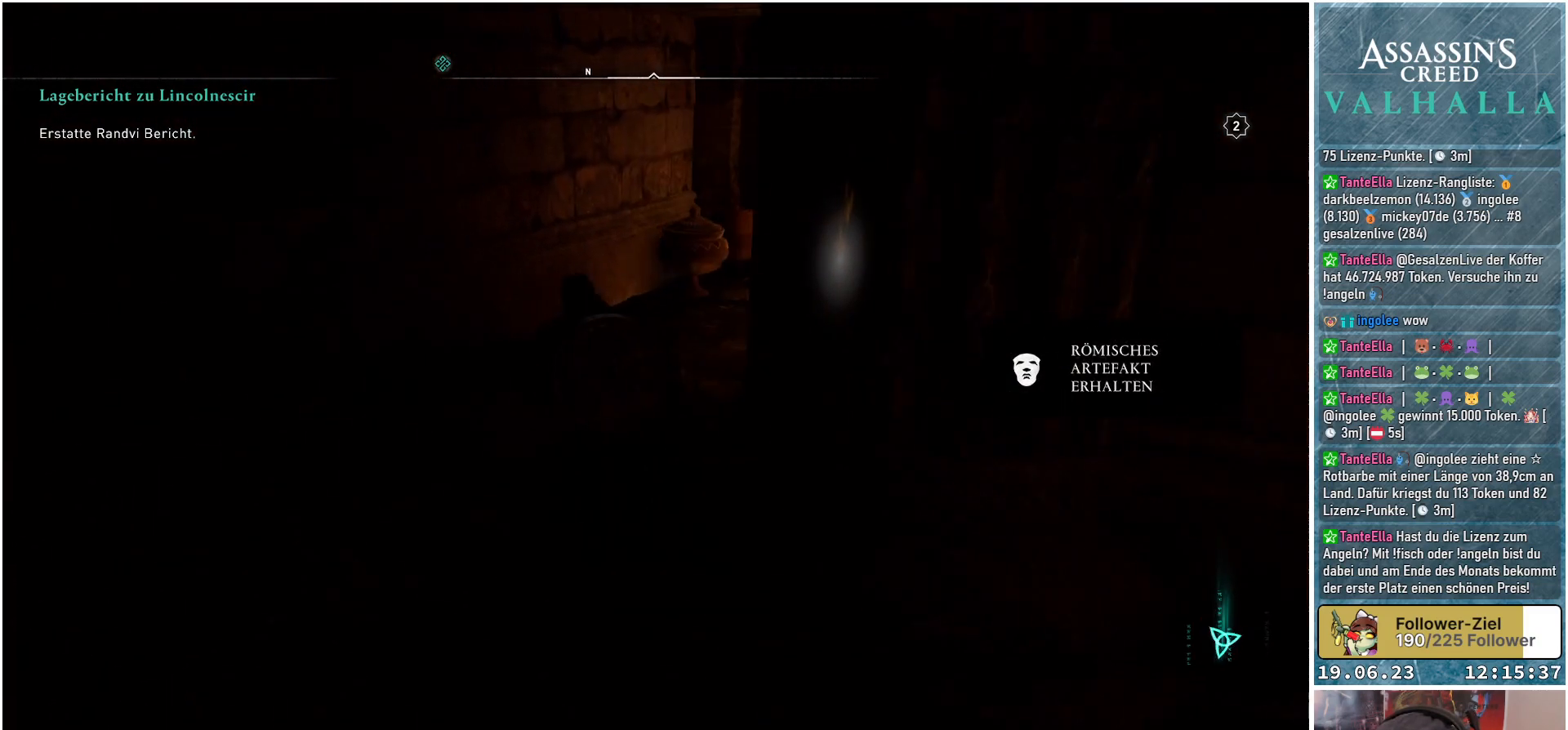
{"buttons": [], "left_stick": "up", "right_stick": "down-right", "events": [[200, "right_stick", "down-right"]]}
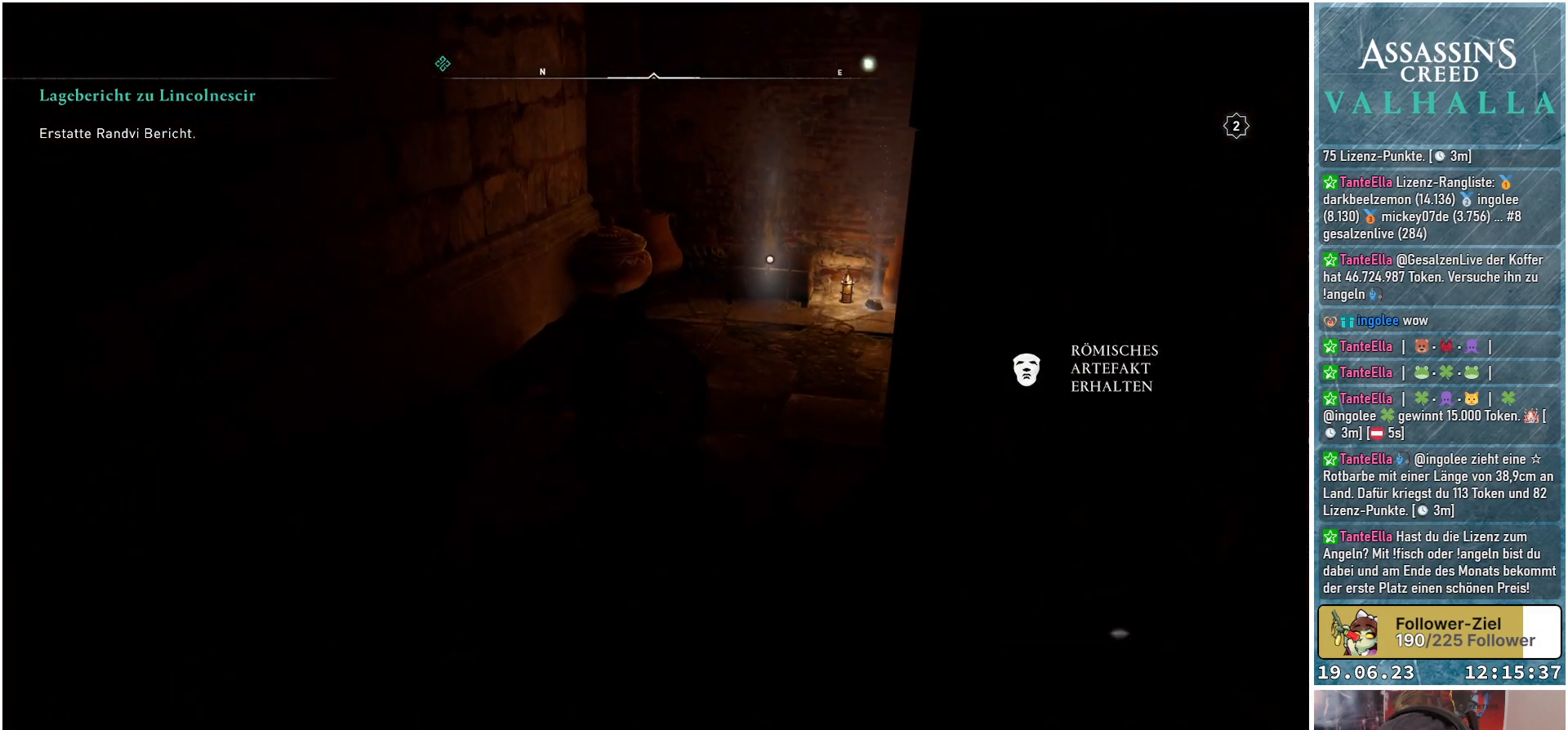
{"buttons": [], "left_stick": "up", "right_stick": "center", "events": [[400, "right_stick", "center"]]}
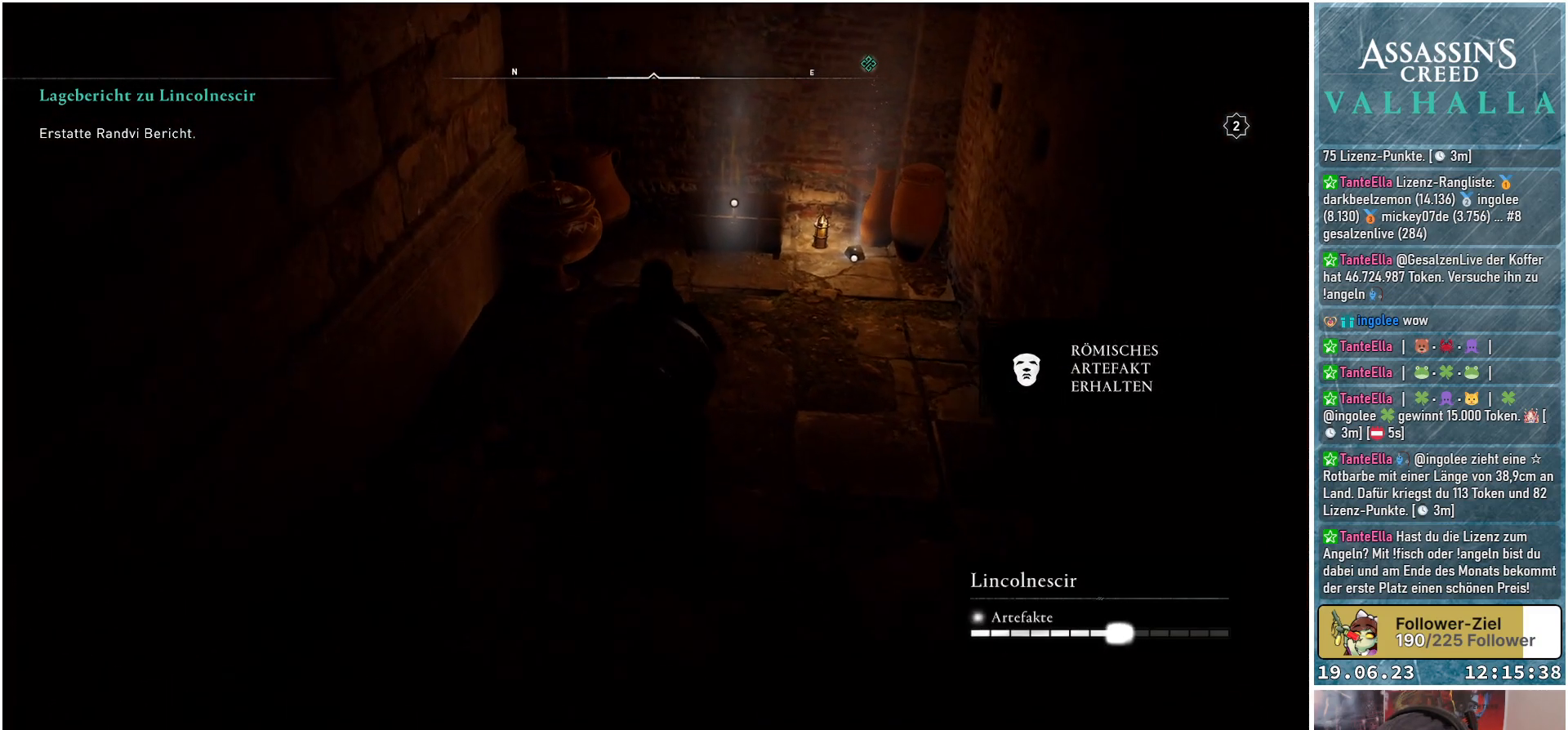
{"buttons": [], "left_stick": "up", "right_stick": "down-right", "events": [[133, "right_stick", "down-right"]]}
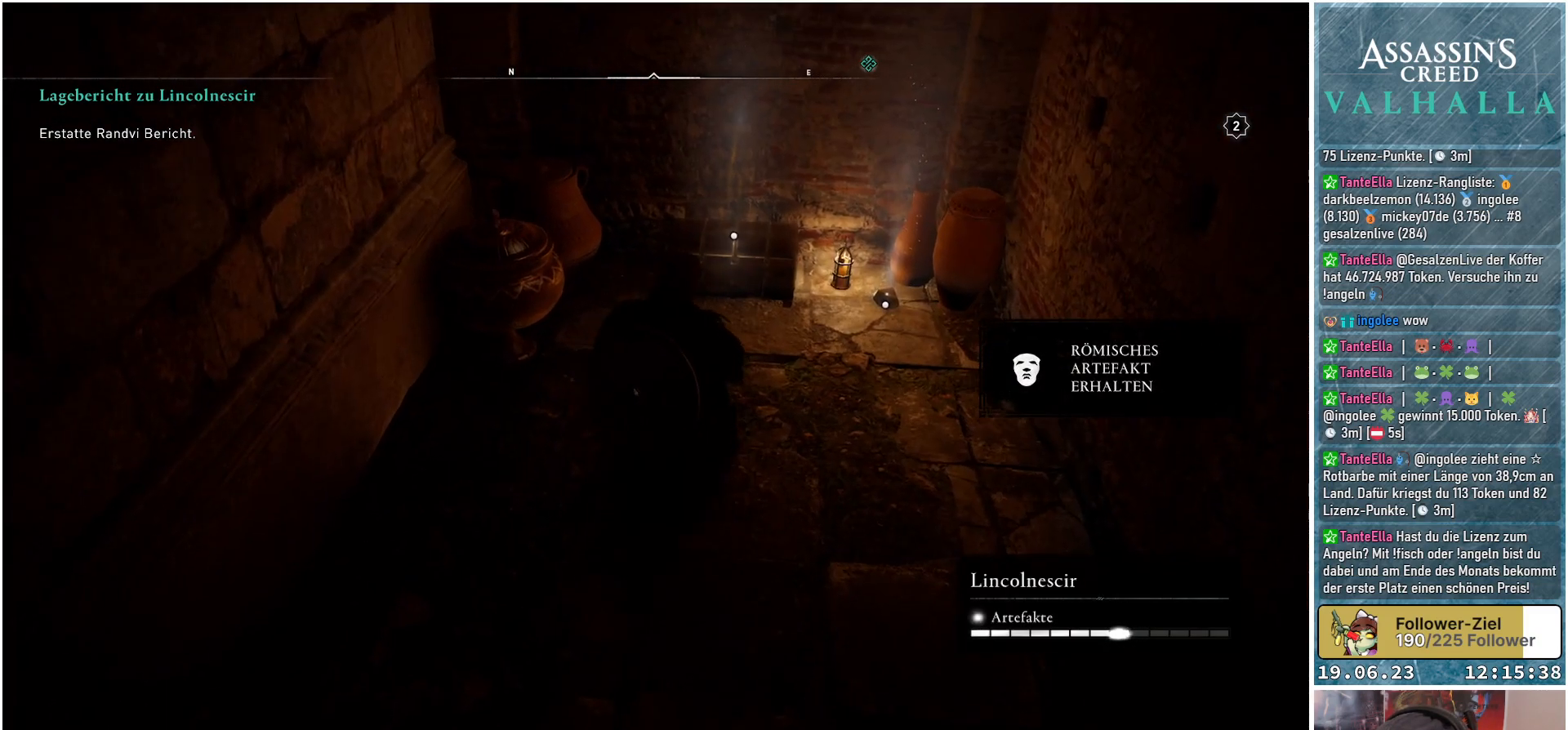
{"buttons": [], "left_stick": "up", "right_stick": "center", "events": [[117, "right_stick", "down"], [400, "right_stick", "center"]]}
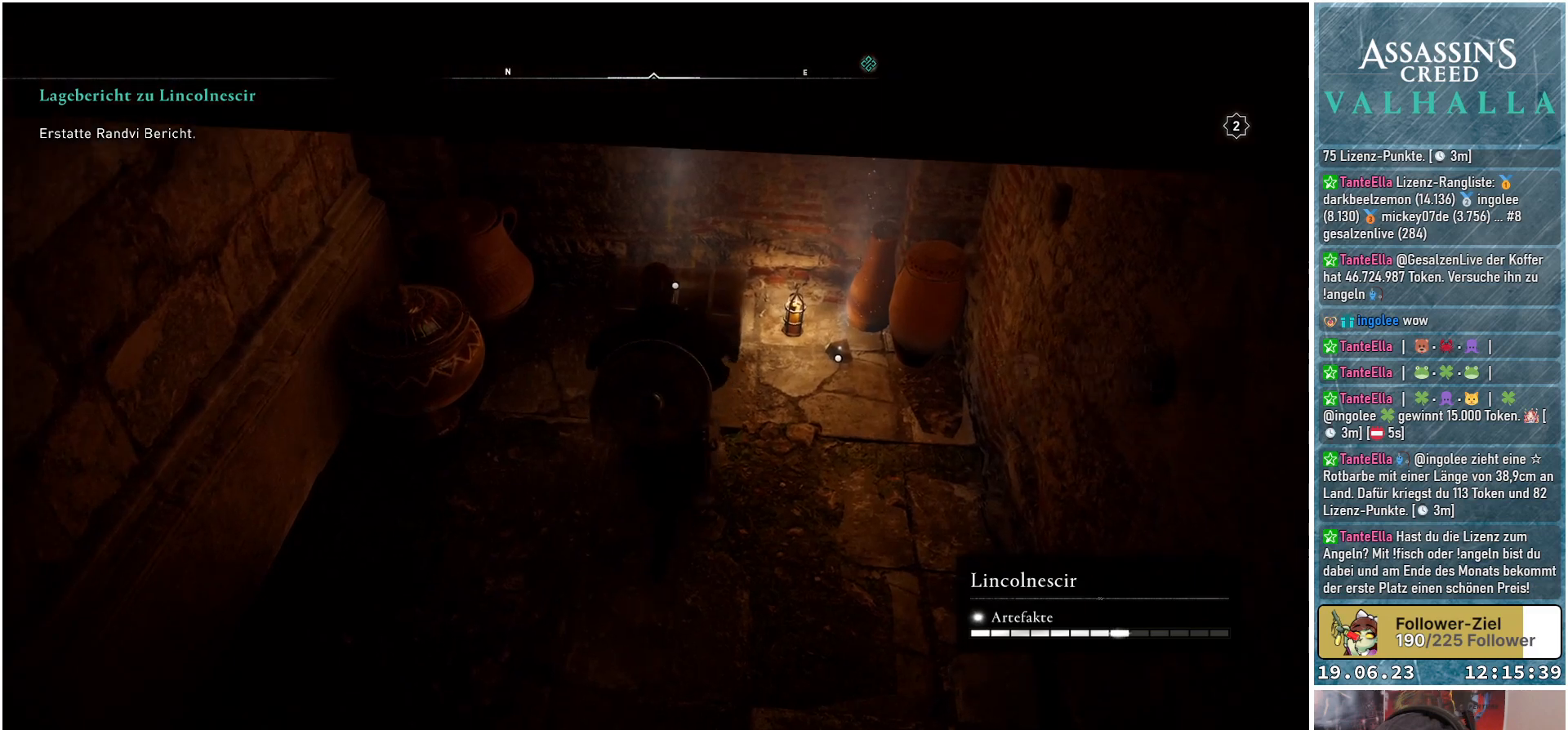
{"buttons": ["Y"], "left_stick": "center", "right_stick": "center", "events": [[67, "left_stick", "center"], [267, "Y", "down"]]}
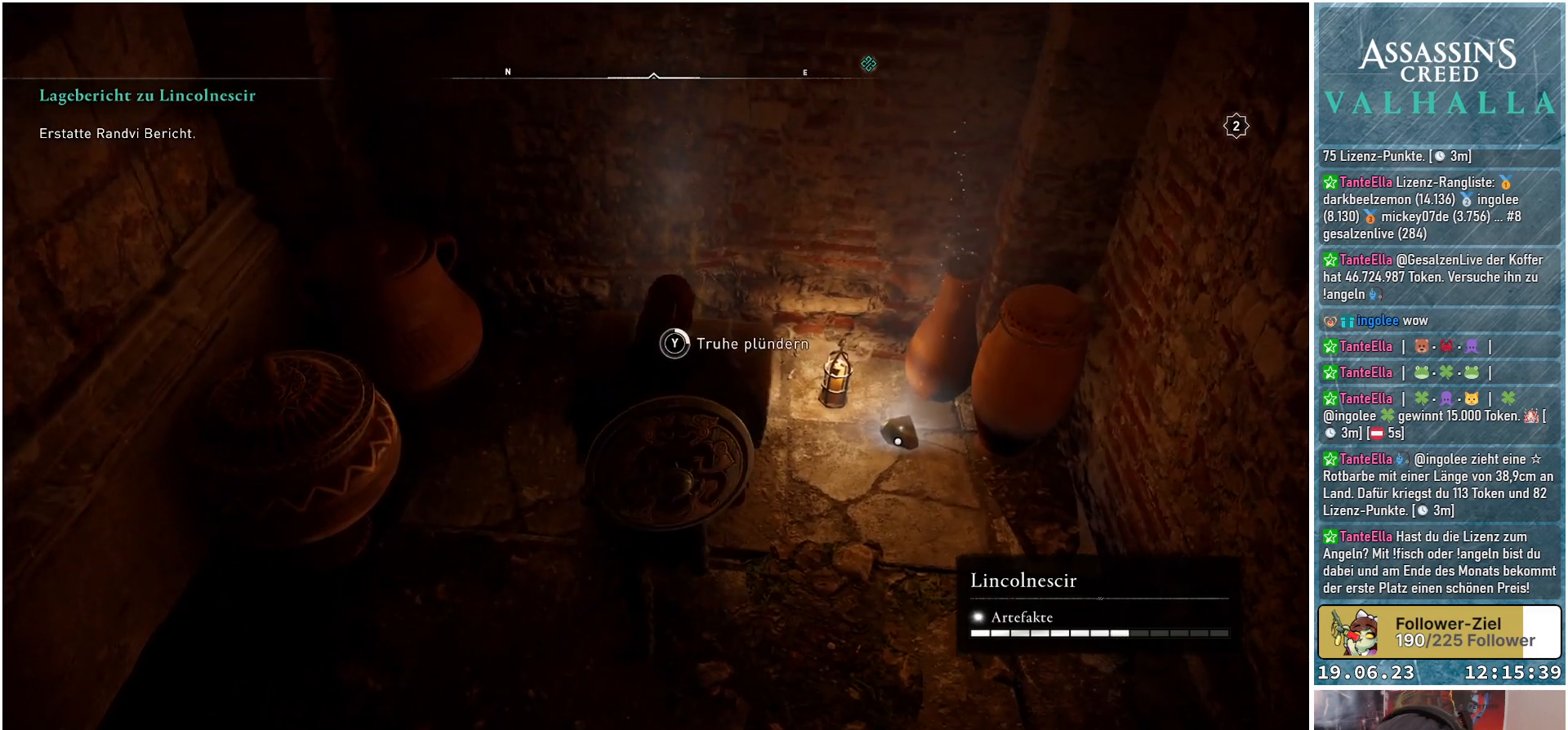
{"buttons": ["Y"], "left_stick": "center", "right_stick": "center", "events": []}
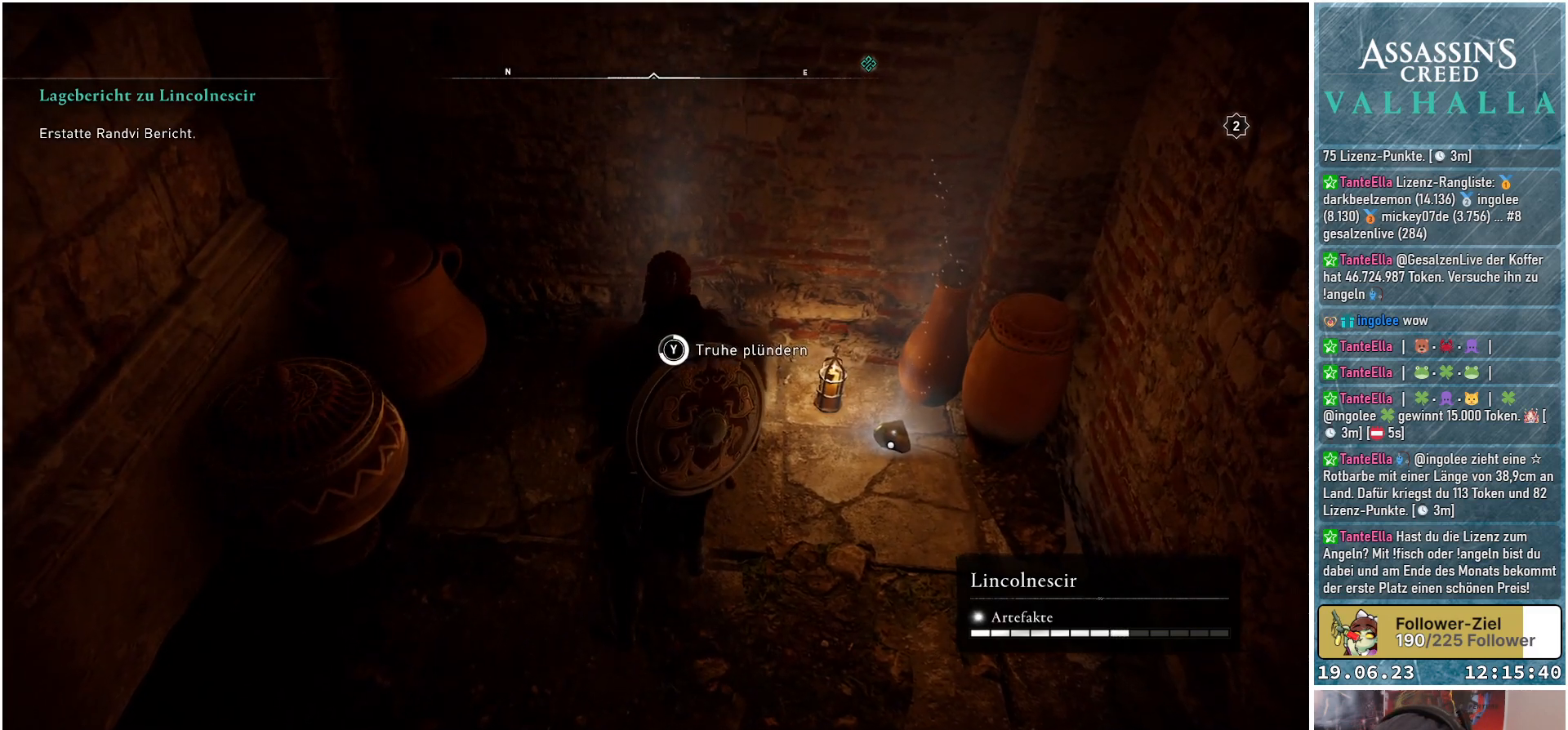
{"buttons": ["Y"], "left_stick": "center", "right_stick": "center", "events": []}
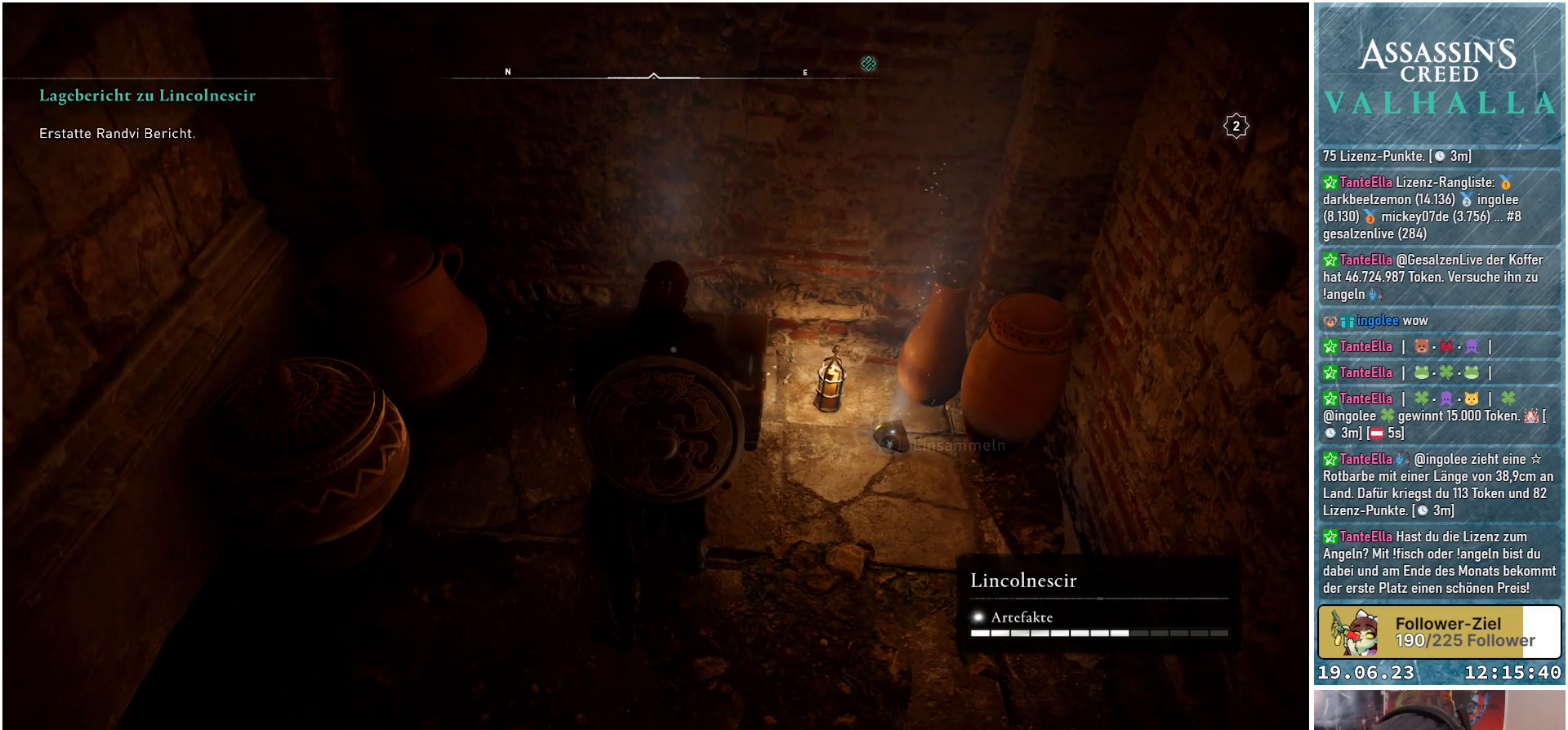
{"buttons": [], "left_stick": "center", "right_stick": "center", "events": [[183, "Y", "up"]]}
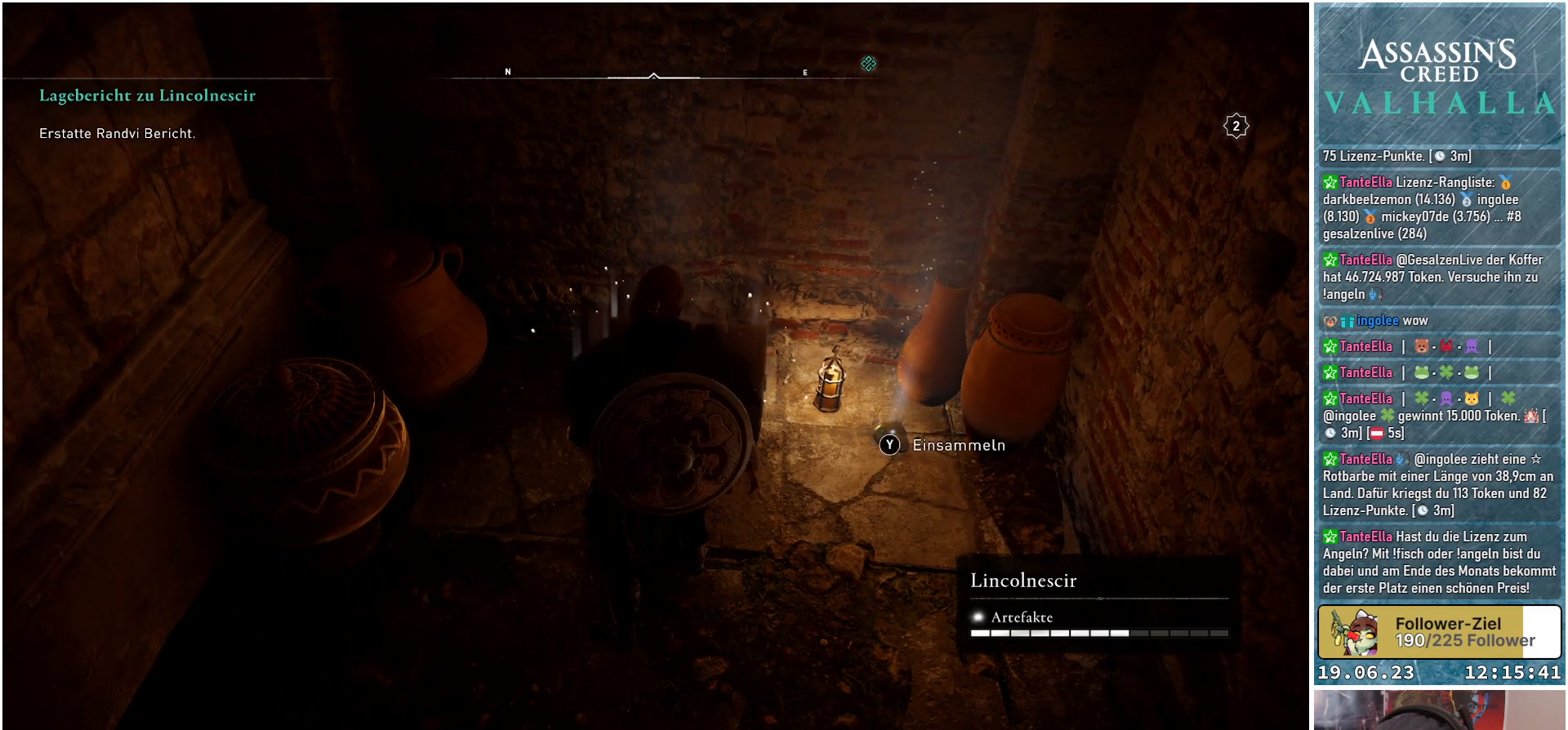
{"buttons": [], "left_stick": "up-right", "right_stick": "center", "events": [[33, "right_stick", "right"], [400, "right_stick", "center"], [450, "left_stick", "up-right"]]}
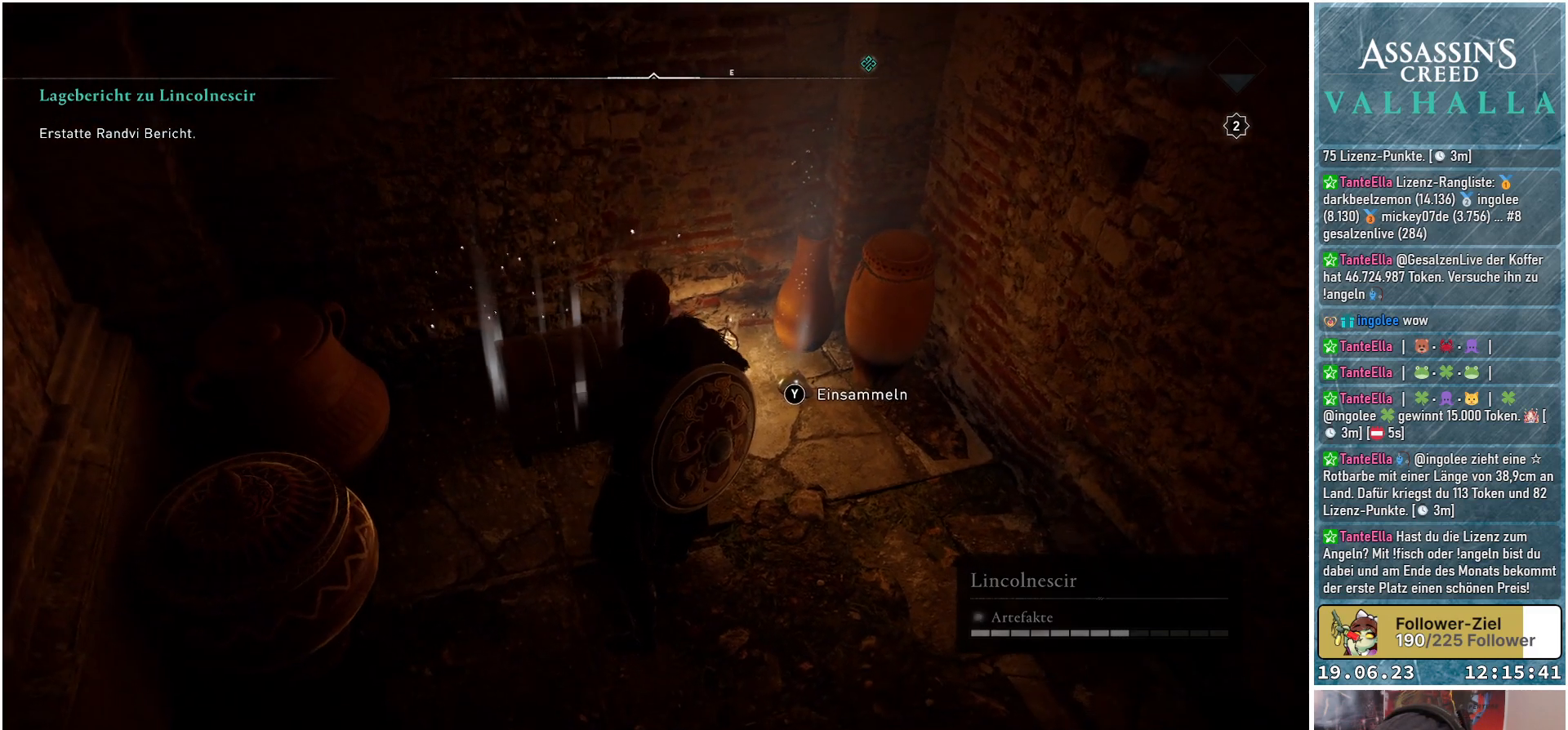
{"buttons": [], "left_stick": "up-right", "right_stick": "center", "events": [[133, "right_stick", "right"], [467, "right_stick", "center"]]}
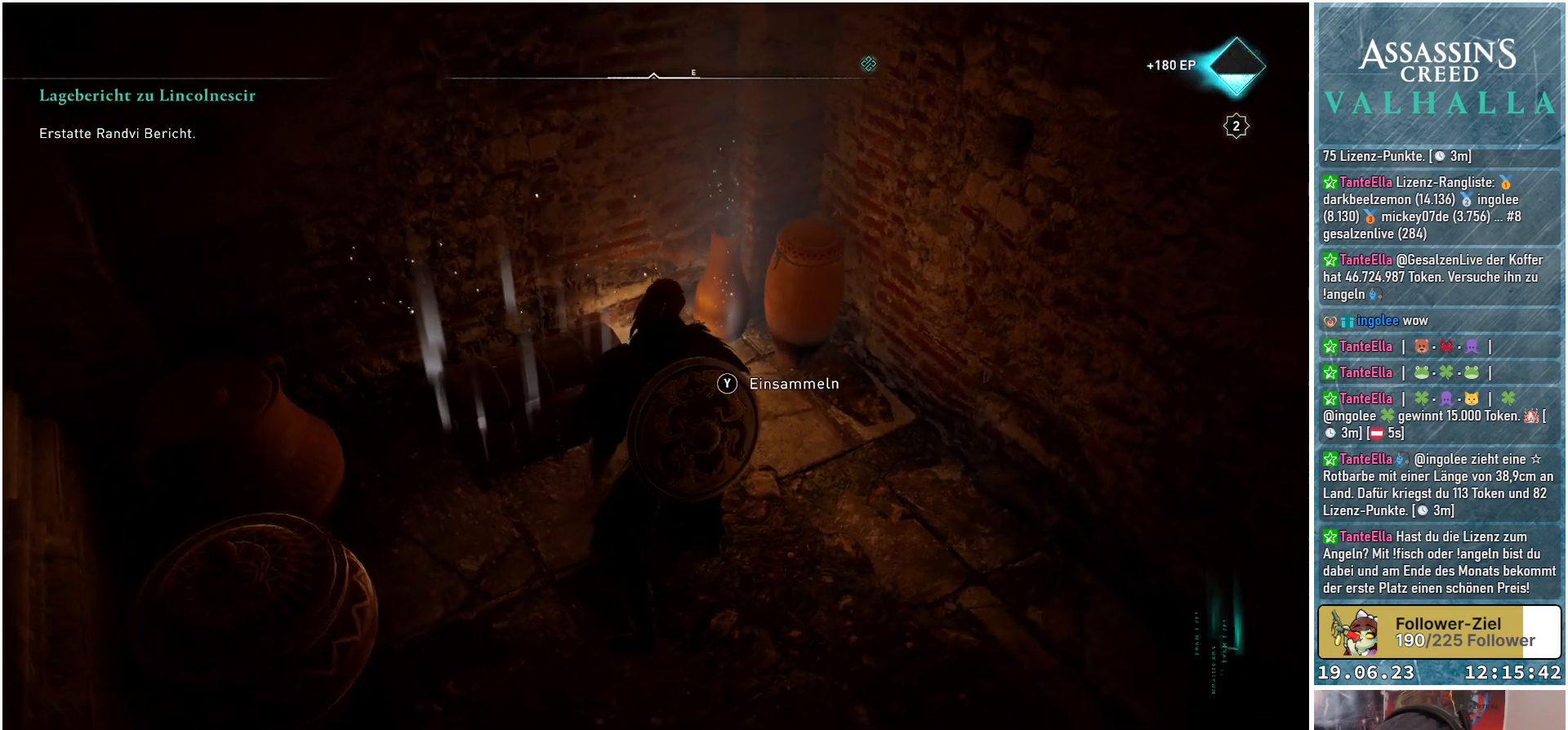
{"buttons": ["Y"], "left_stick": "up", "right_stick": "center", "events": [[400, "left_stick", "up"], [500, "Y", "down"]]}
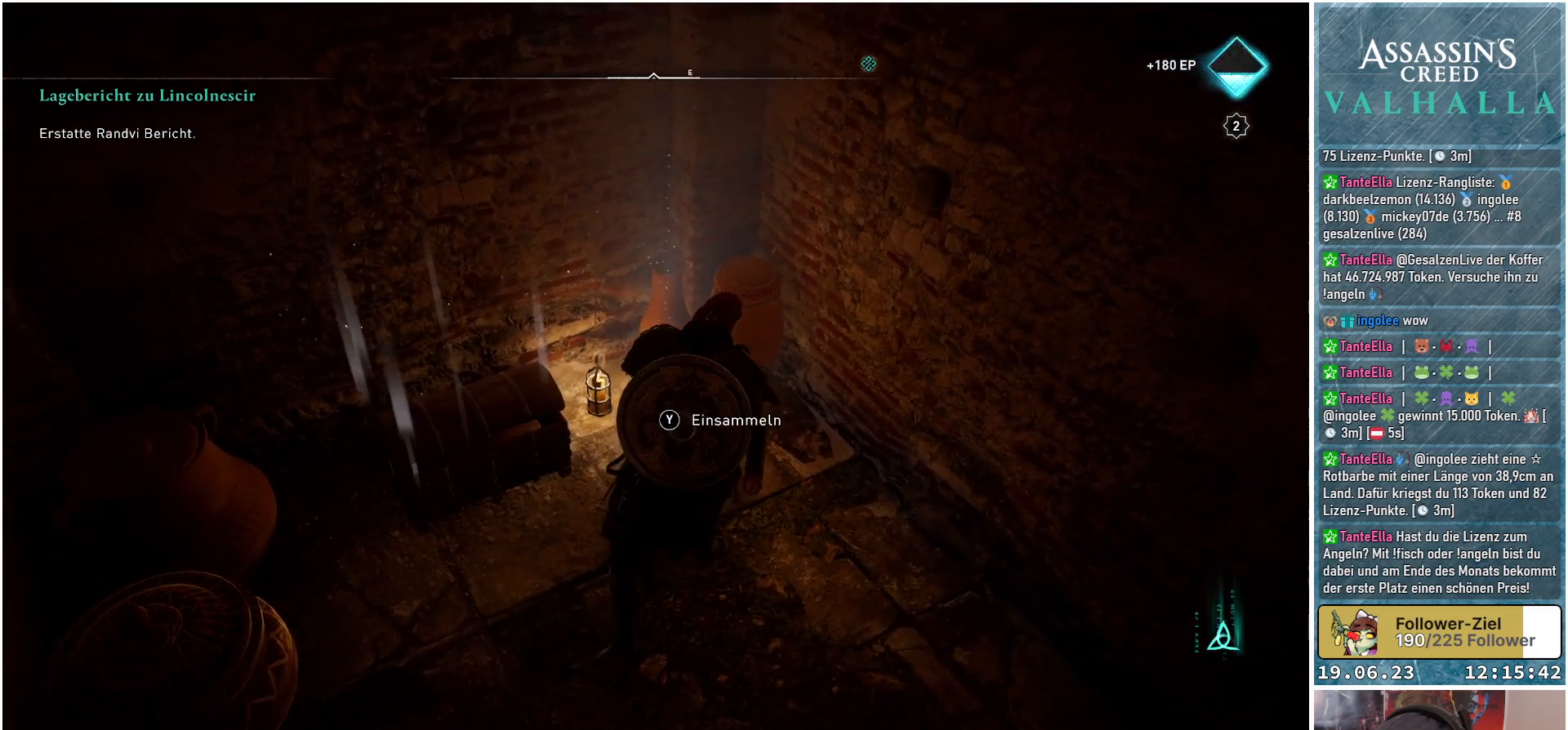
{"buttons": [], "left_stick": "center", "right_stick": "center", "events": [[17, "left_stick", "center"], [117, "Y", "up"]]}
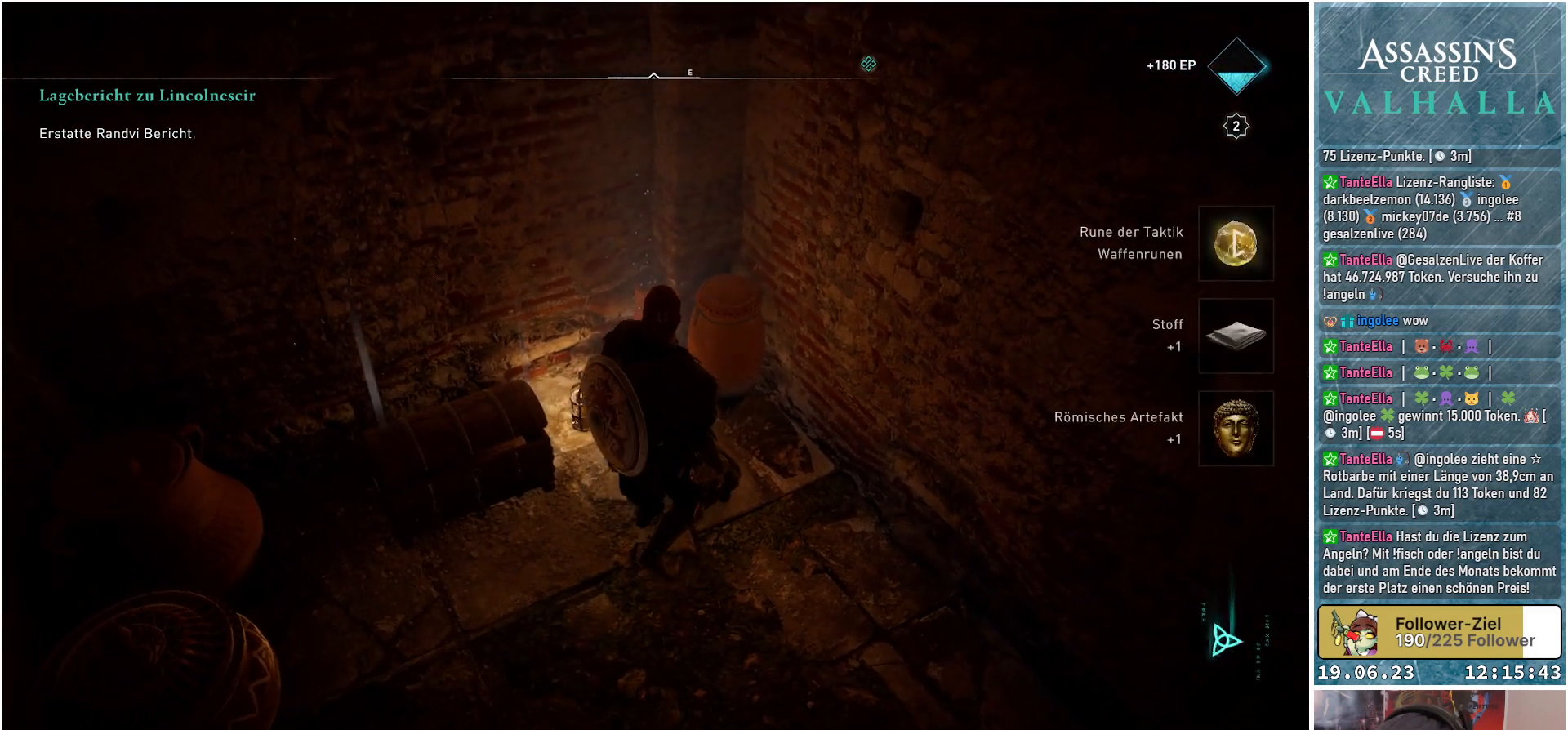
{"buttons": [], "left_stick": "center", "right_stick": "left", "events": [[483, "right_stick", "left"]]}
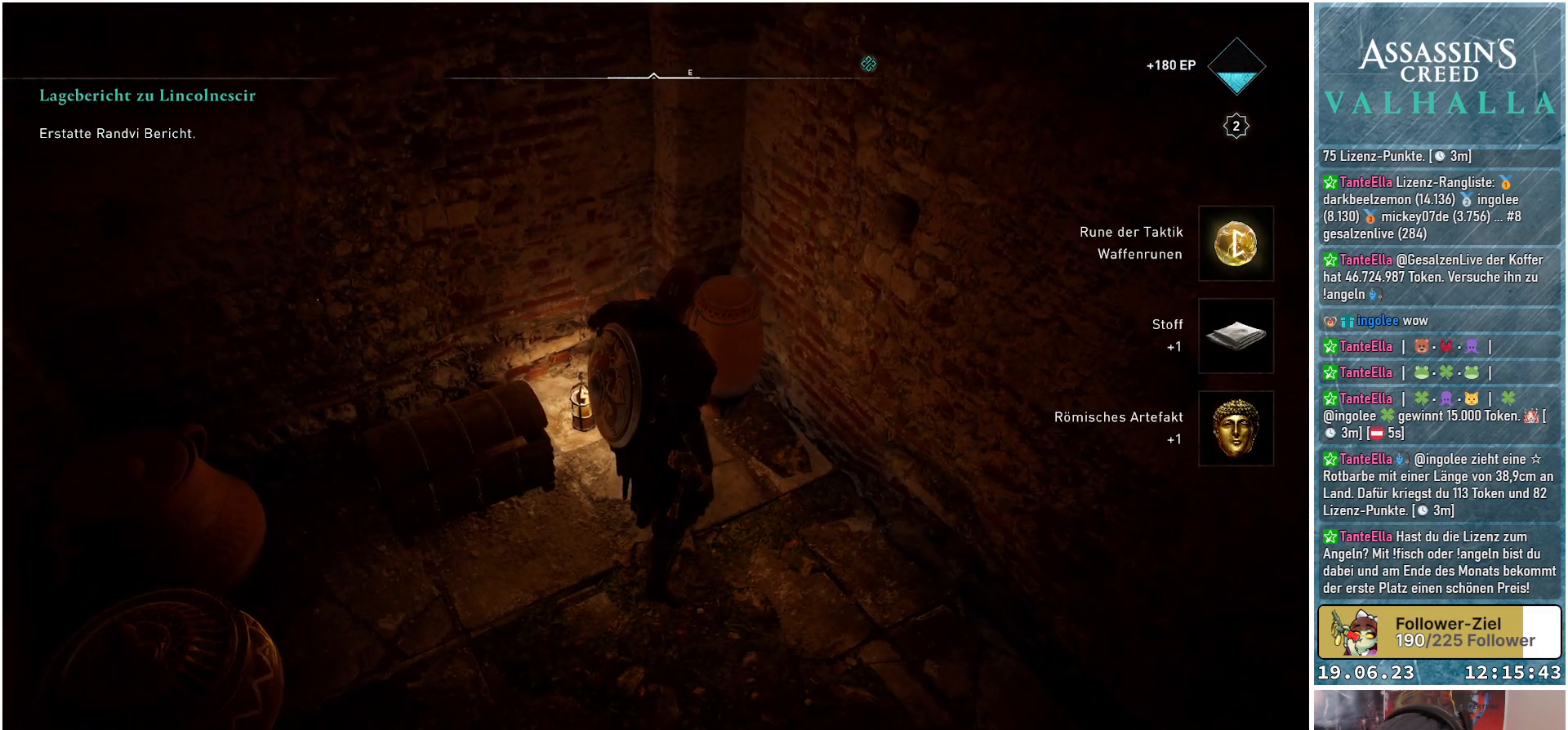
{"buttons": [], "left_stick": "up-right", "right_stick": "left", "events": [[467, "left_stick", "up-right"]]}
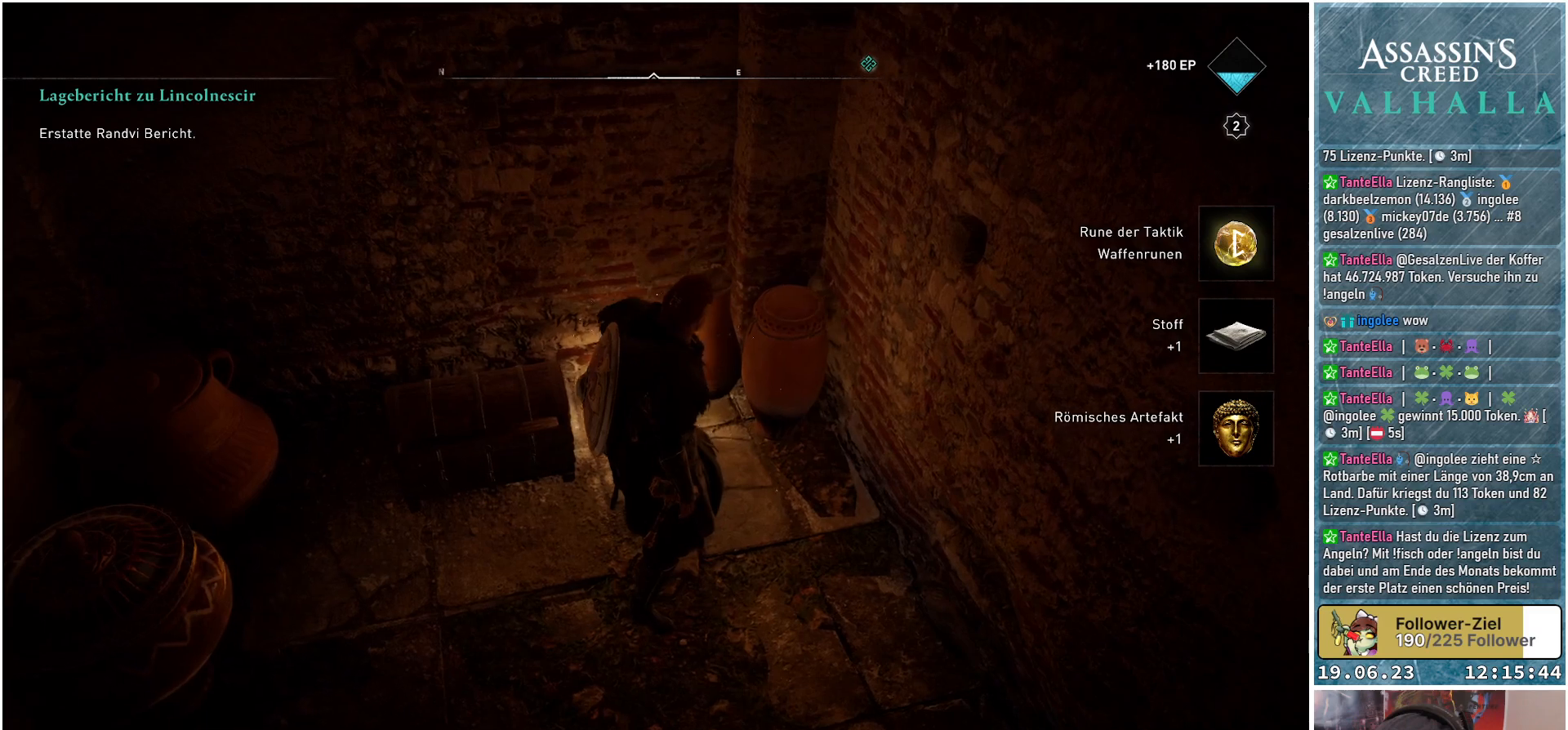
{"buttons": [], "left_stick": "center", "right_stick": "center", "events": [[167, "R1", "down"], [217, "right_stick", "up-left"], [317, "R1", "up"], [350, "right_stick", "center"], [367, "left_stick", "center"]]}
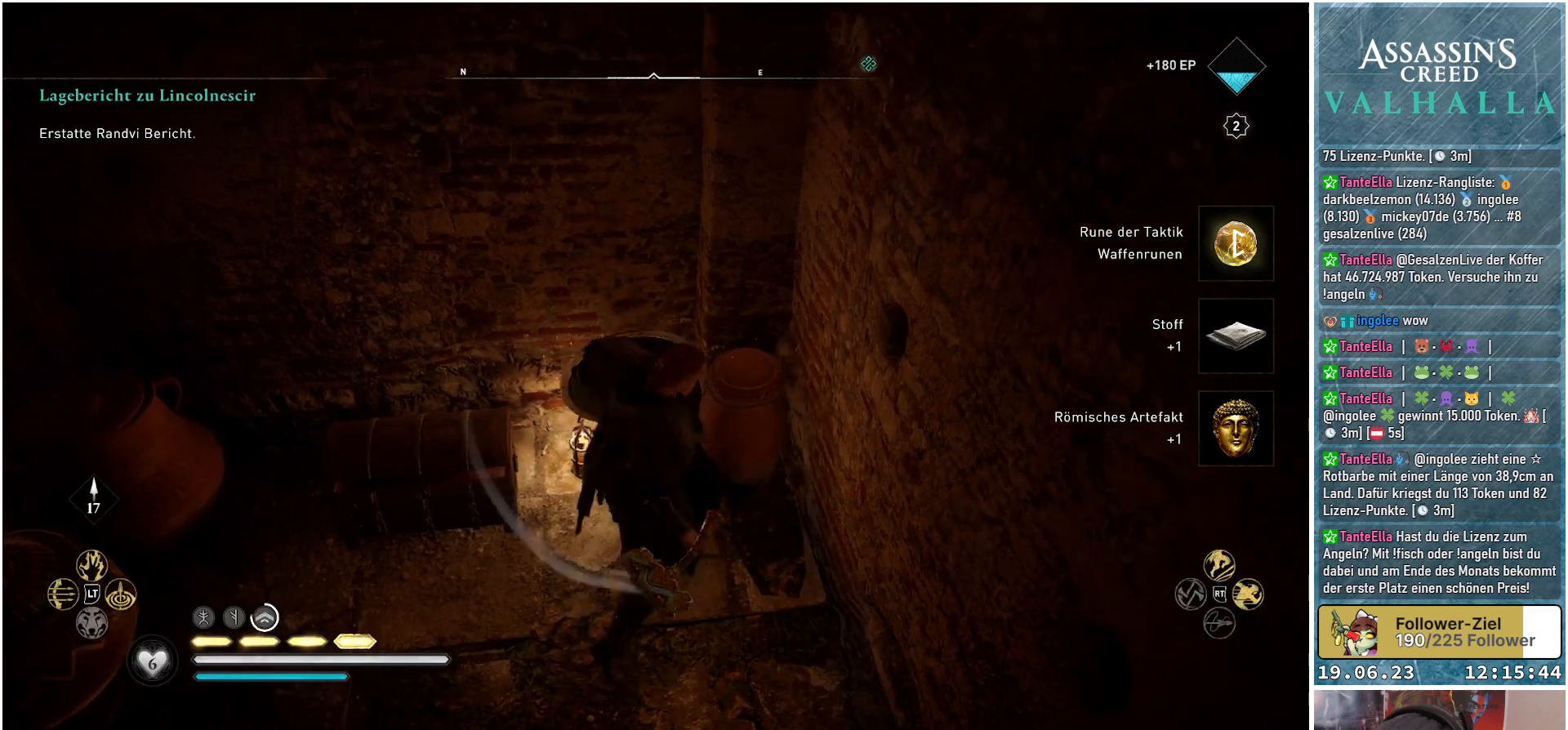
{"buttons": [], "left_stick": "left", "right_stick": "left", "events": [[283, "left_stick", "left"], [400, "right_stick", "left"]]}
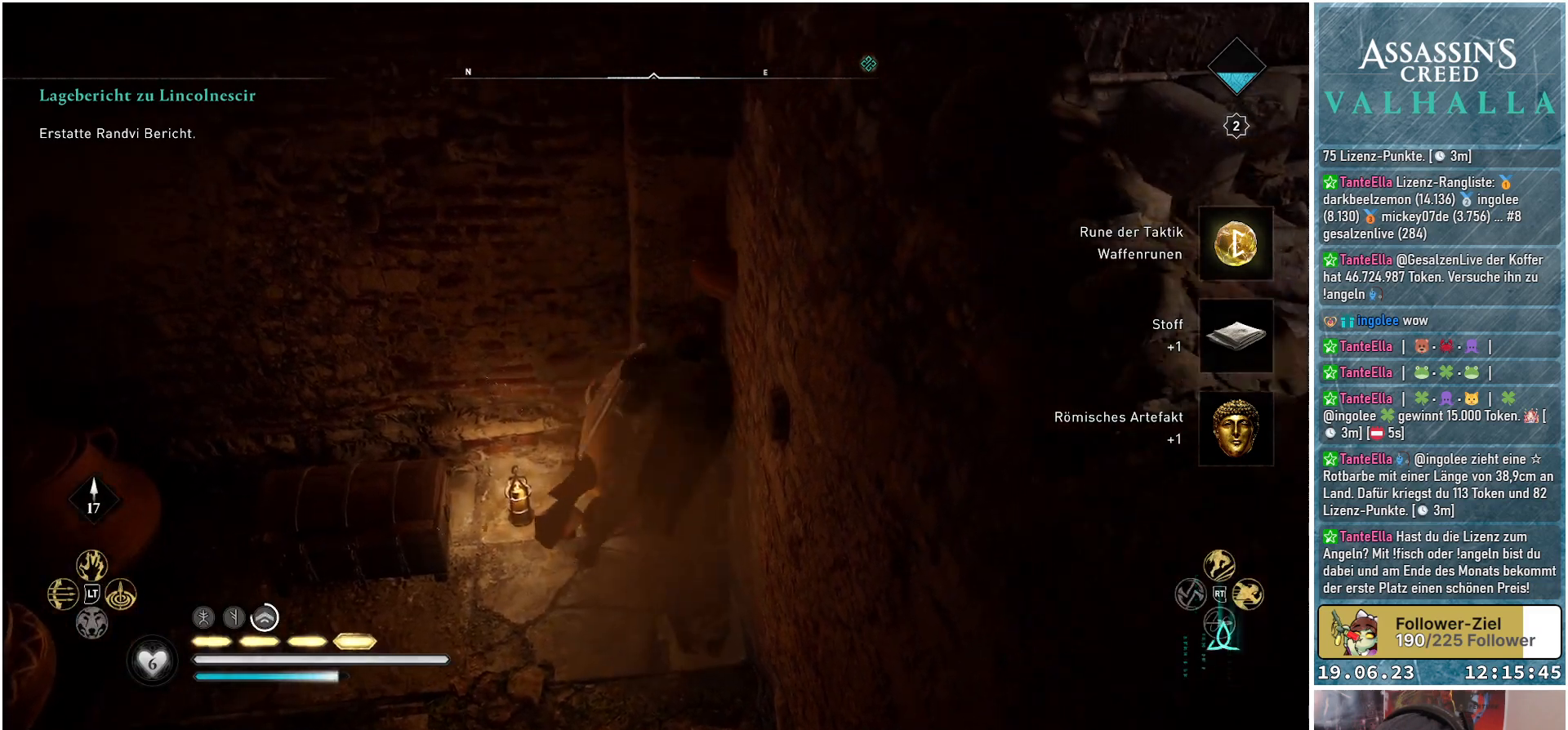
{"buttons": [], "left_stick": "left", "right_stick": "left", "events": []}
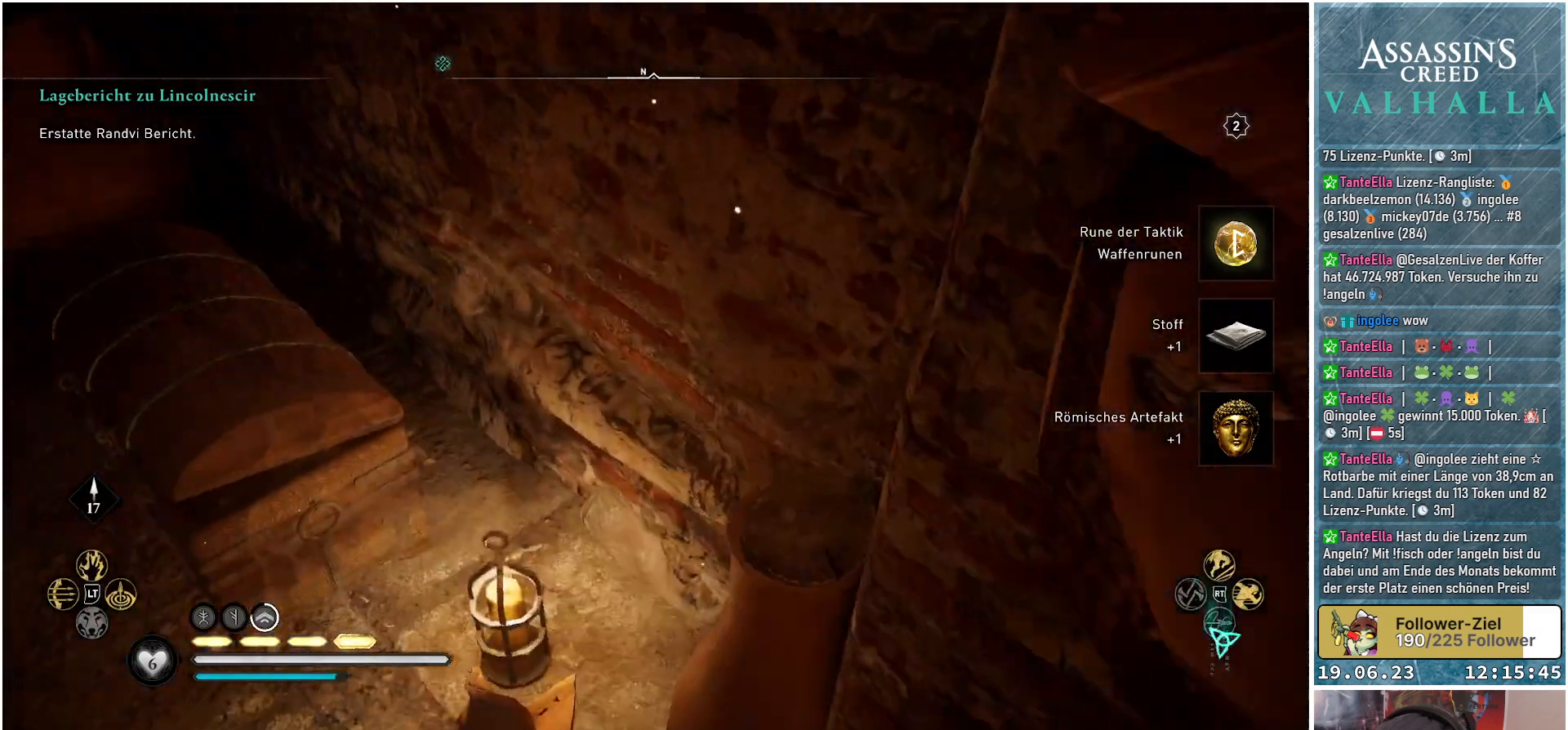
{"buttons": [], "left_stick": "up", "right_stick": "up-right", "events": [[233, "left_stick", "up-left"], [317, "right_stick", "center"], [367, "left_stick", "up"], [483, "right_stick", "up-right"]]}
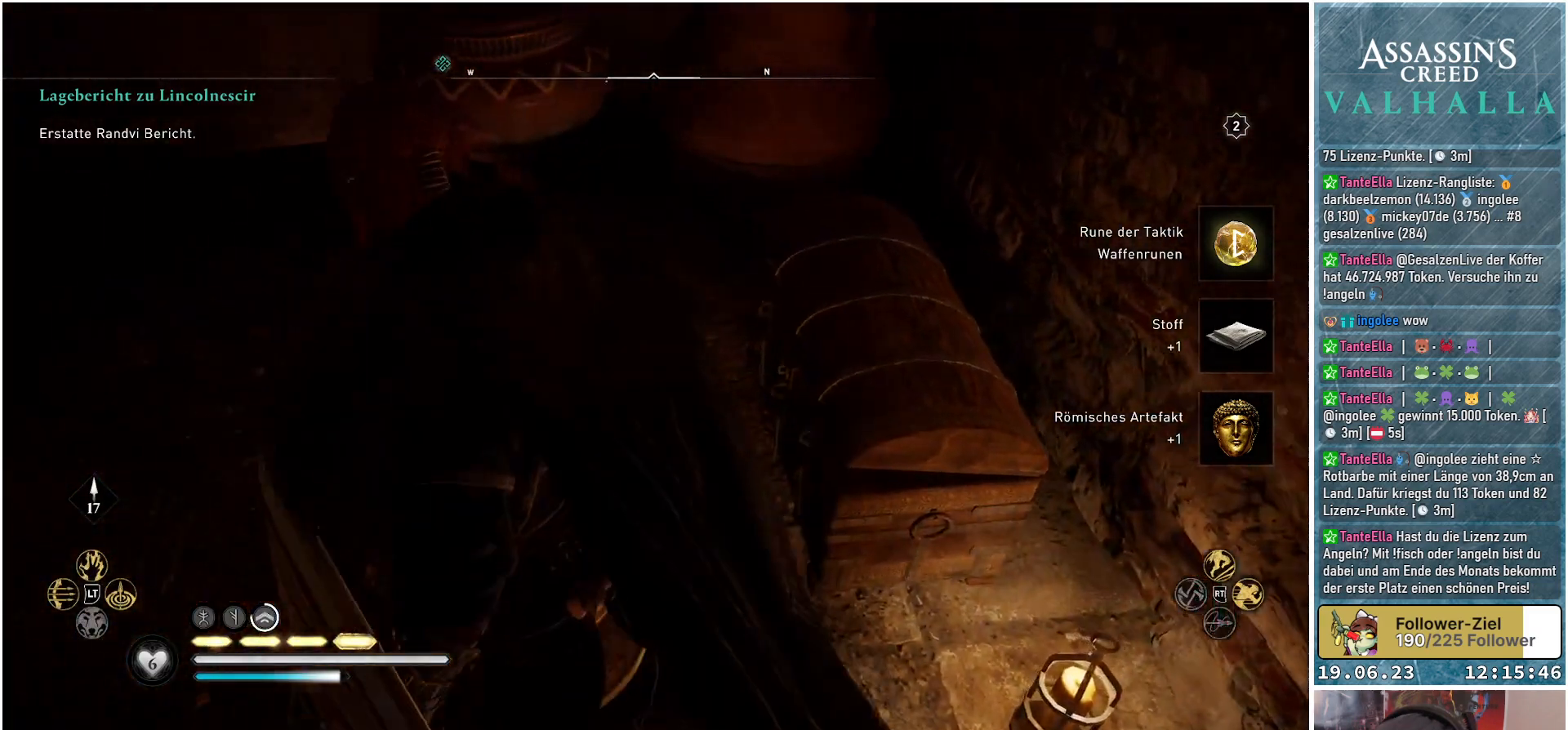
{"buttons": [], "left_stick": "up", "right_stick": "down-right", "events": [[100, "right_stick", "center"], [217, "R1", "down"], [367, "R1", "up"], [450, "right_stick", "down-right"]]}
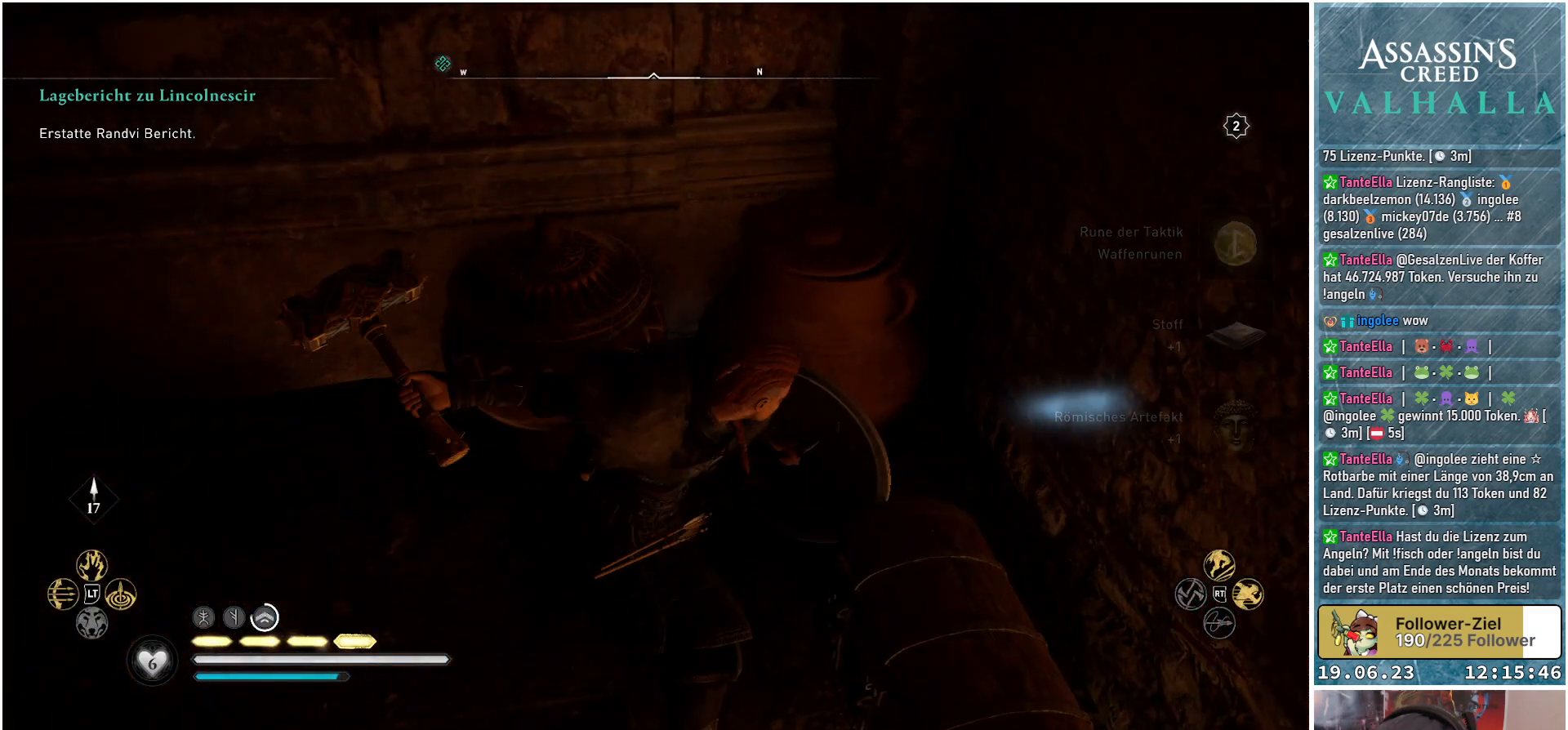
{"buttons": [], "left_stick": "left", "right_stick": "center", "events": [[83, "right_stick", "center"], [200, "left_stick", "center"], [450, "left_stick", "left"]]}
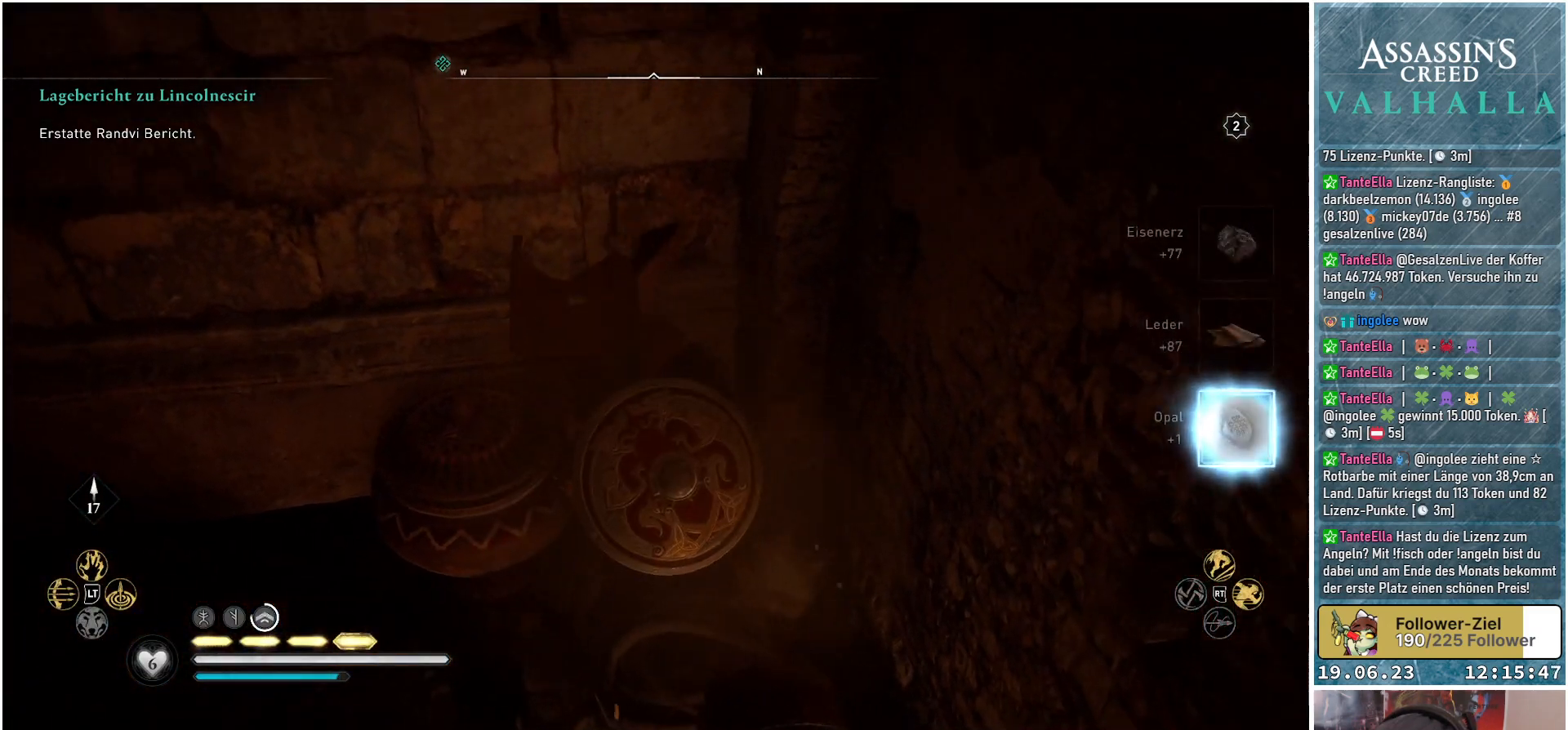
{"buttons": [], "left_stick": "down-left", "right_stick": "left", "events": [[100, "left_stick", "down-left"], [100, "right_stick", "left"]]}
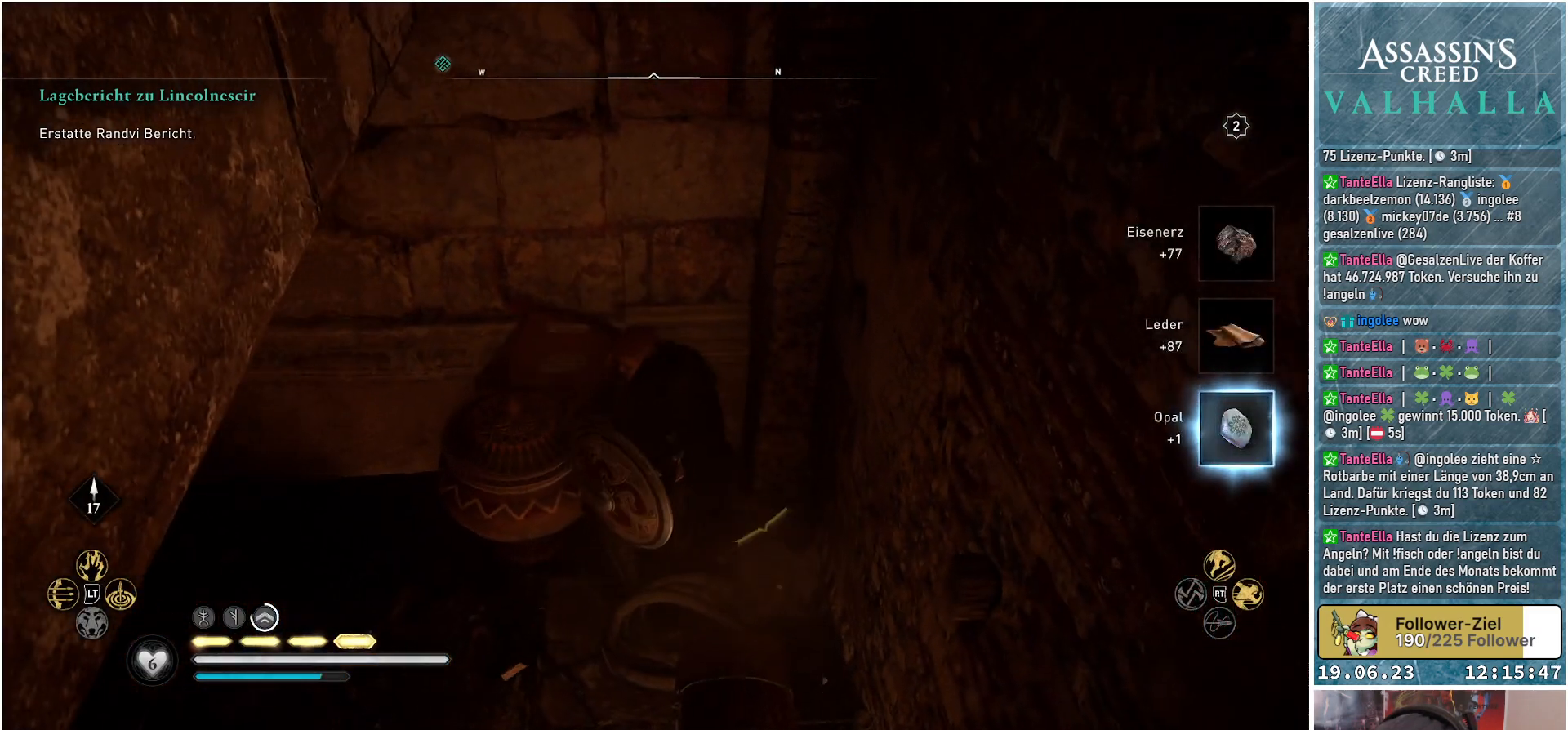
{"buttons": [], "left_stick": "down-left", "right_stick": "left", "events": []}
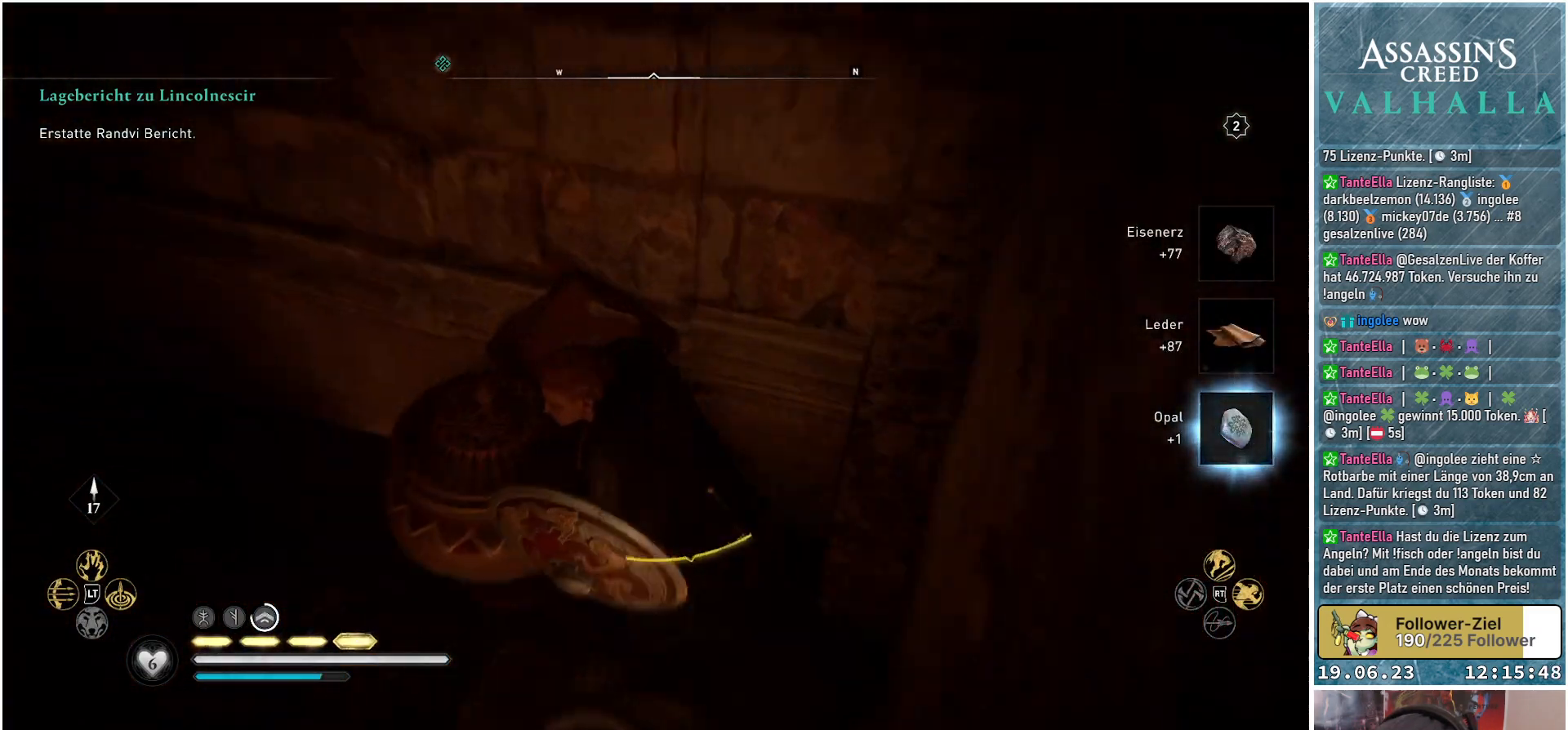
{"buttons": ["B"], "left_stick": "down-left", "right_stick": "center", "events": [[317, "right_stick", "center"], [500, "B", "down"]]}
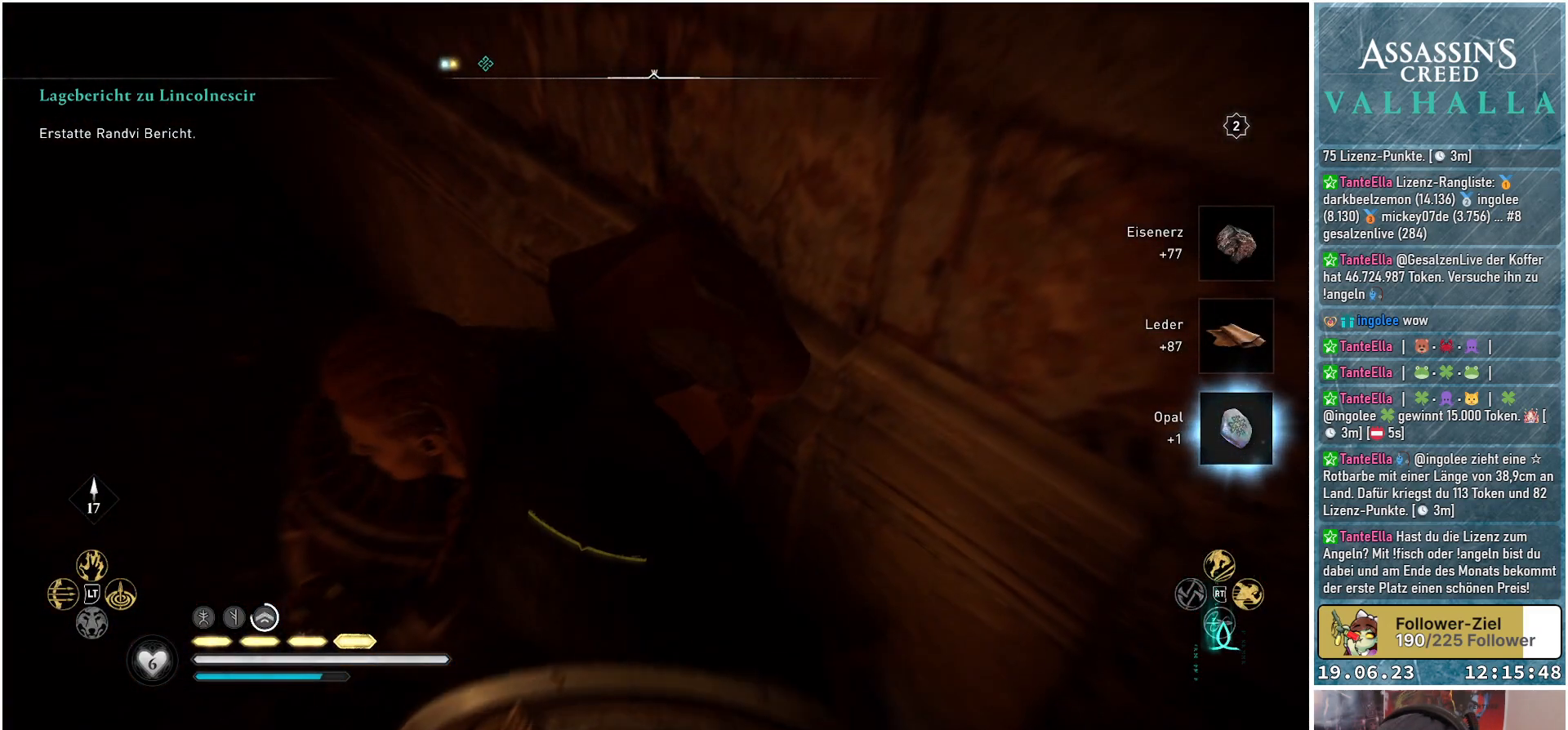
{"buttons": [], "left_stick": "left", "right_stick": "center", "events": [[117, "B", "up"], [167, "left_stick", "left"]]}
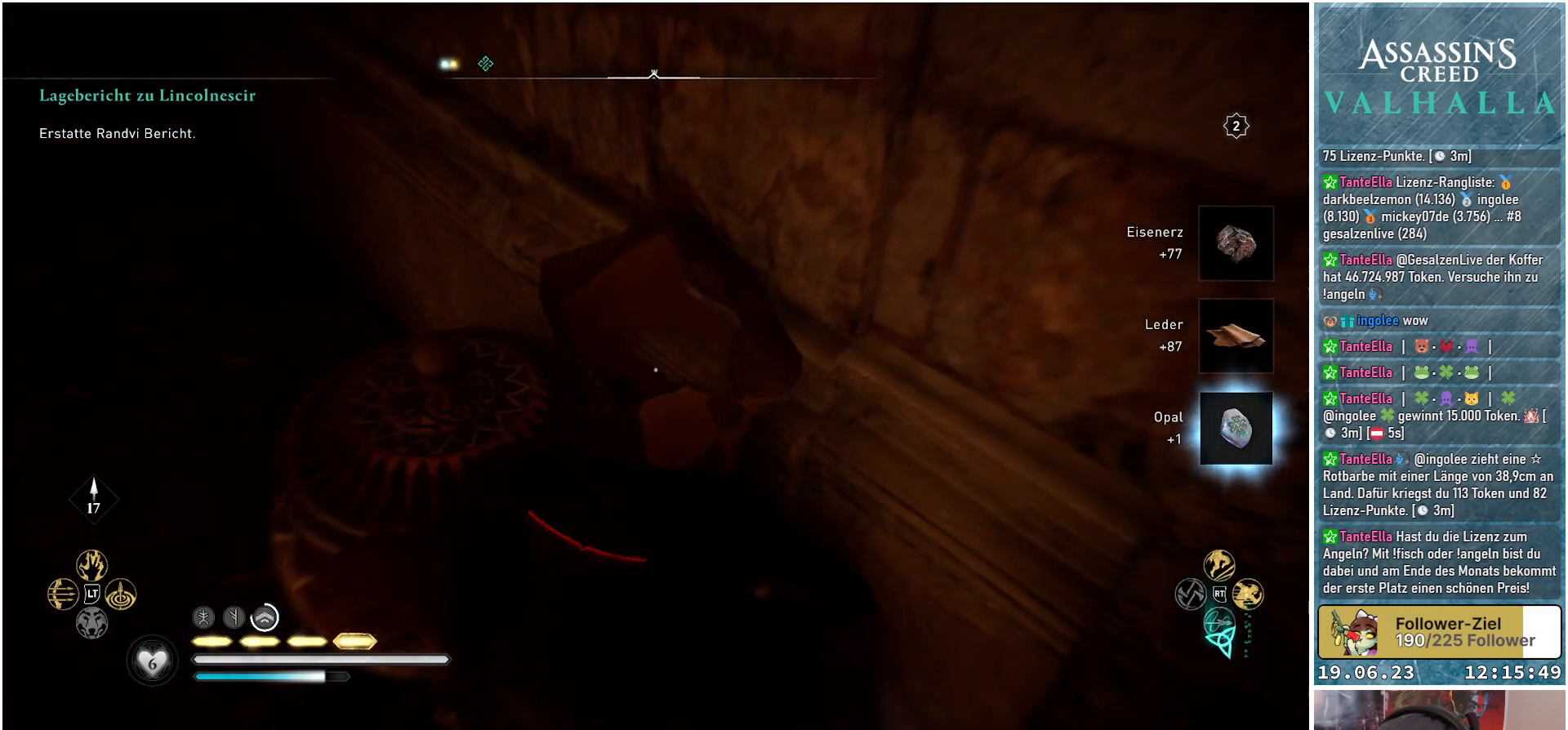
{"buttons": [], "left_stick": "left", "right_stick": "center", "events": [[417, "X", "down"], [483, "X", "up"]]}
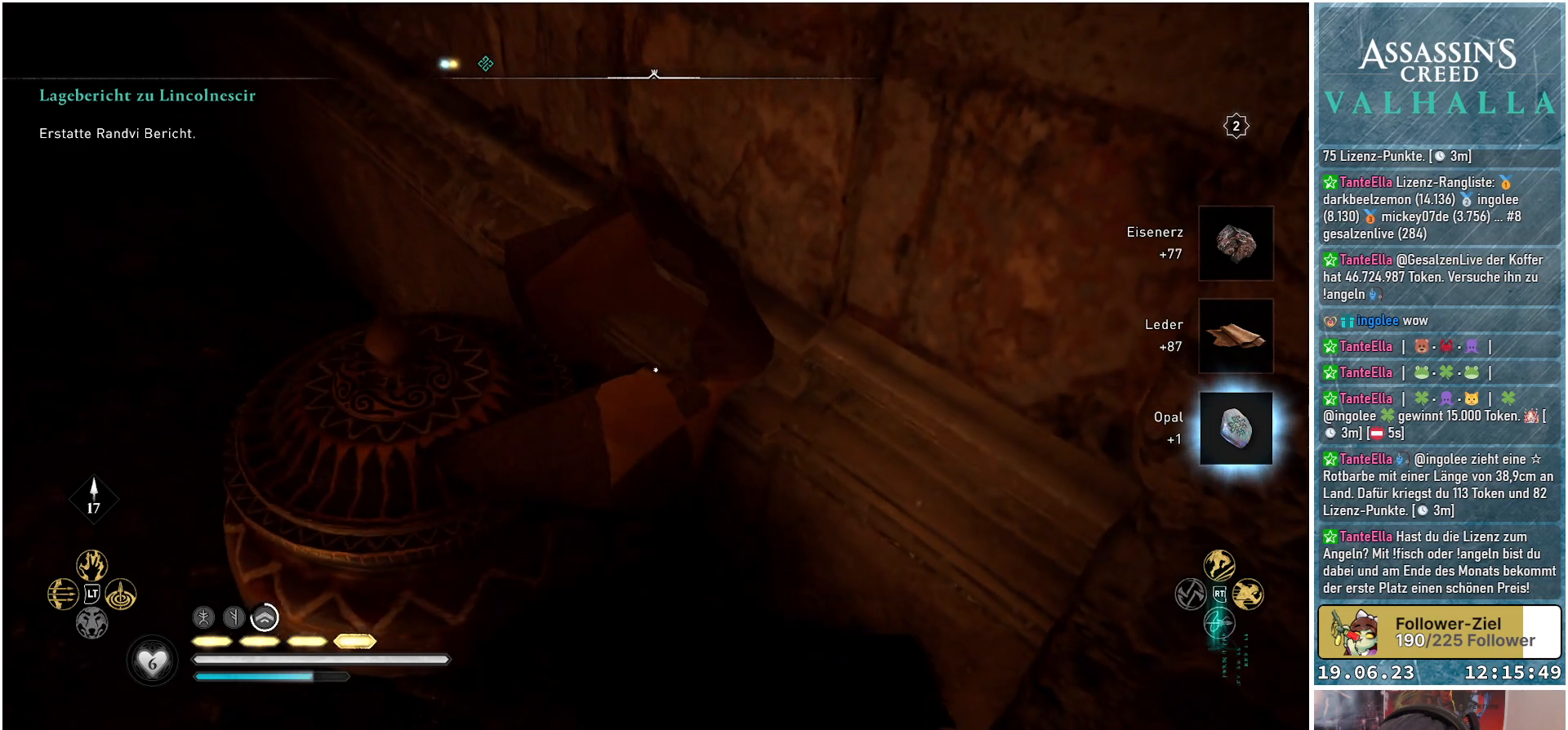
{"buttons": [], "left_stick": "left", "right_stick": "center", "events": []}